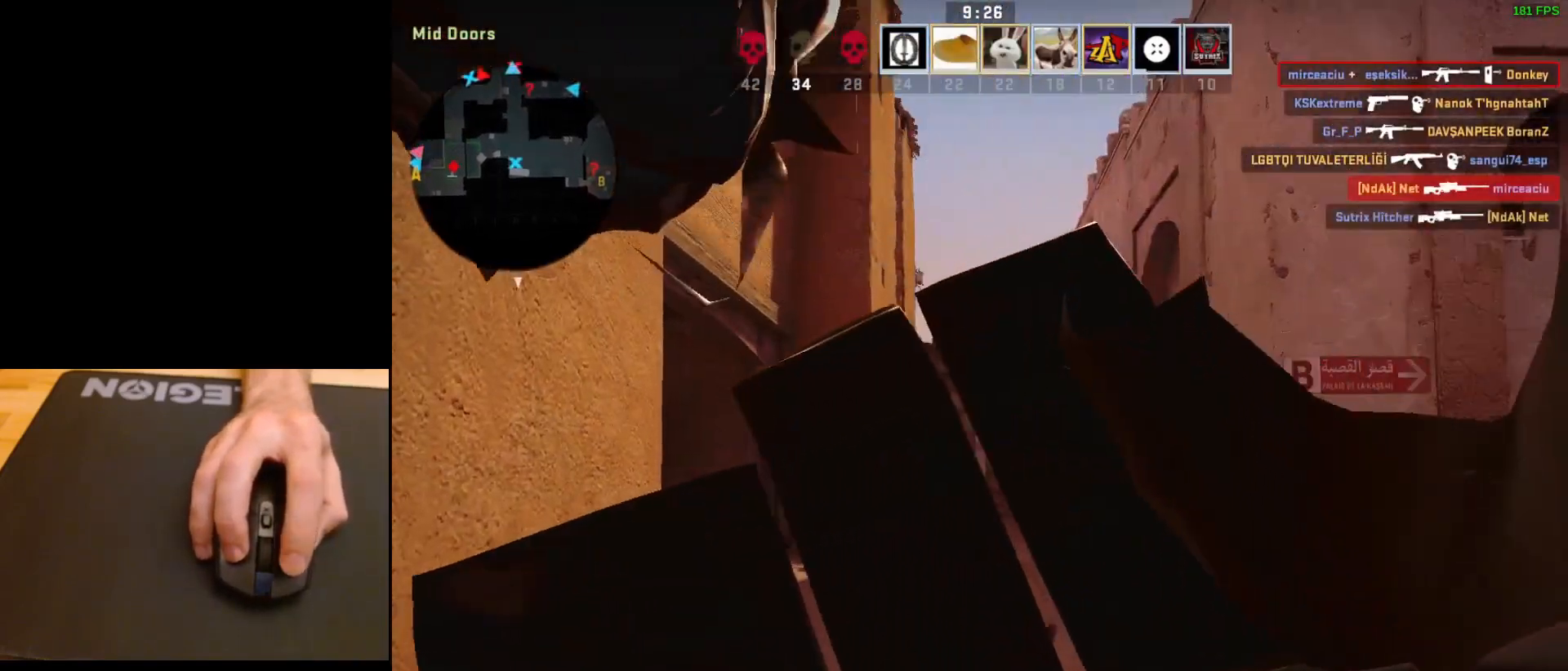
Gameplay with keyboard and mouse; each line is a JSON object with the keys and mouse buttons held at the frame after it. "events" lists presses ("down") and releases ("up") of "a", "ctrl", "d", "e", "q", "s", "shift", "space", "w", "mouse_left", "mouse_wheel", "mouse_right", "mouse_mb4" and "mouse_mb5" between this image and that frame as [ms after this image, input, new state], when the widget could be followed in between. "mouse_left", "mouse_wheel", "mouse_right", "mouse_mb4", "mouse_mb5" = the "left", "wheel", "right", "mb4", "mb5" buttons of the "mouse" list. No other keys are recorded. "wheel" means that the mouse wheel is clicked or scrolled. Mouse movement is not recorded.
{"keys": [], "mouse": [], "events": []}
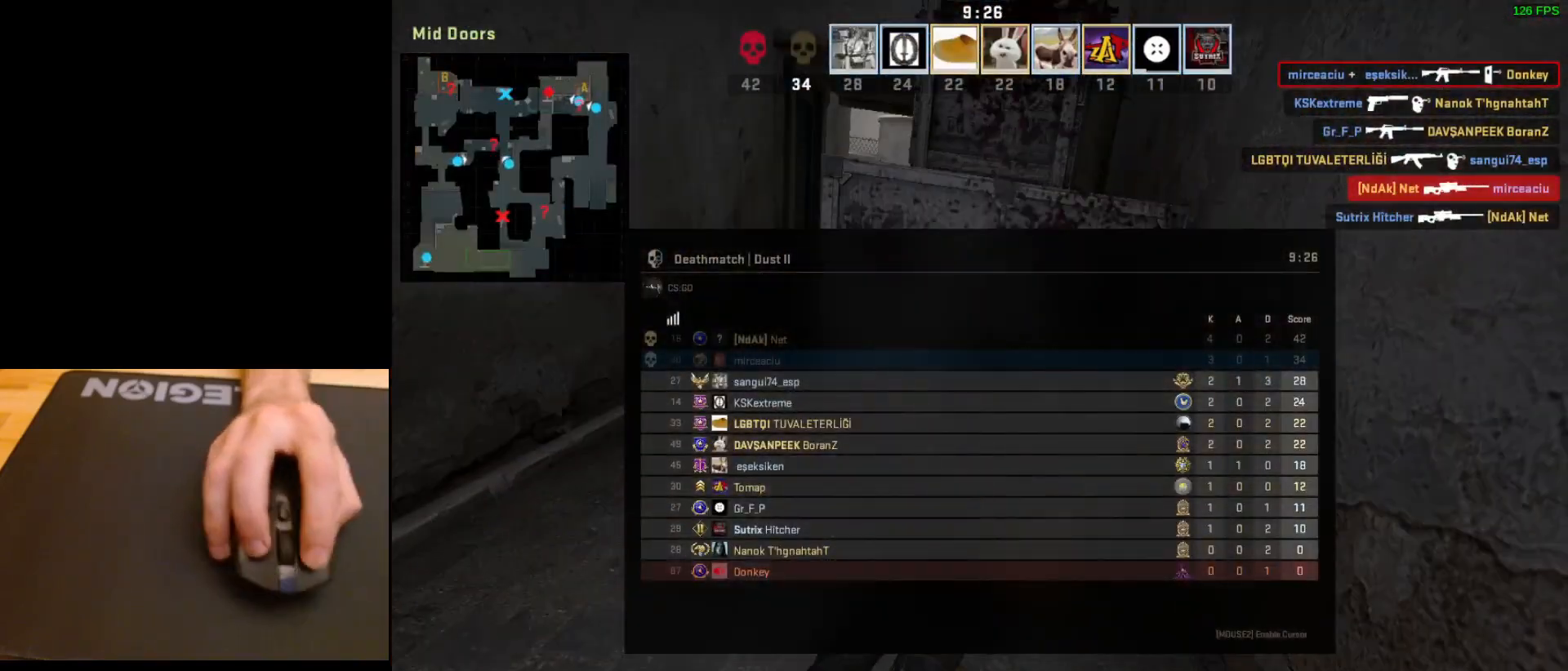
{"keys": [], "mouse": [], "events": []}
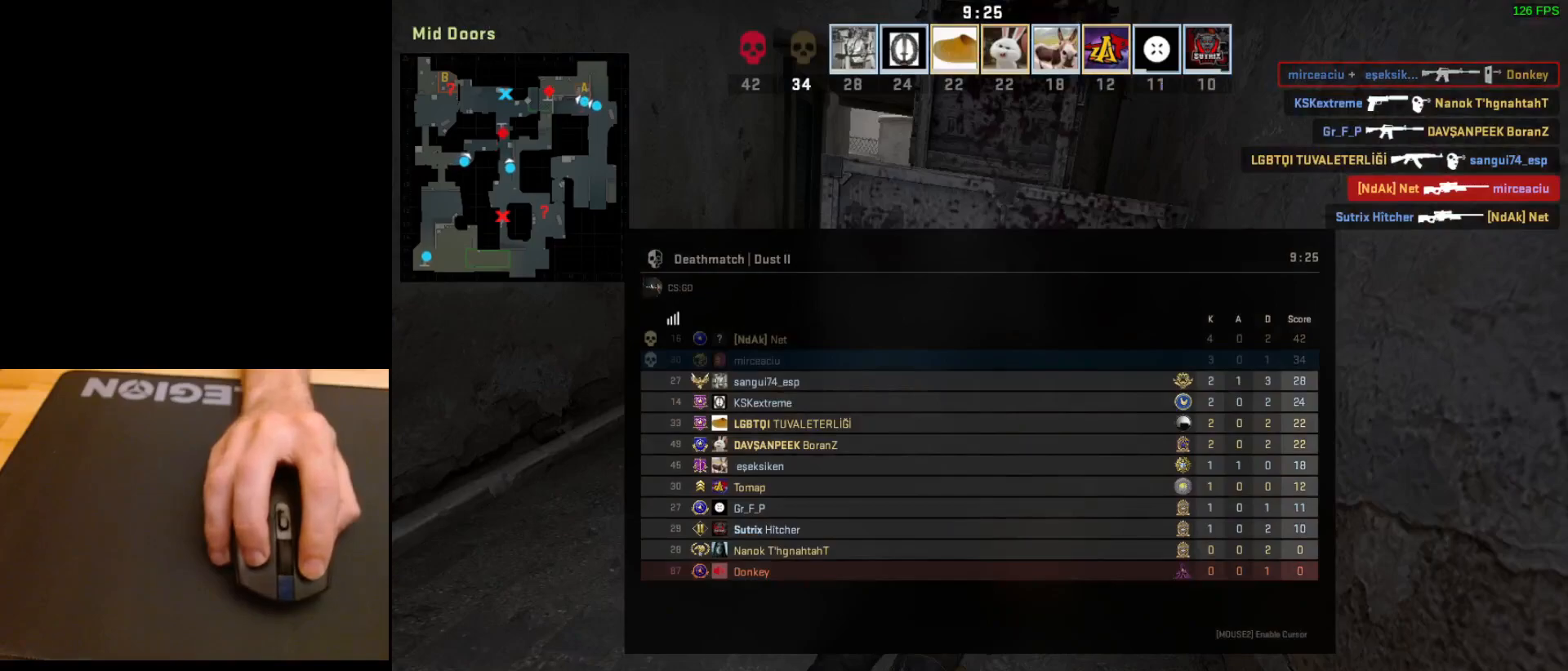
{"keys": [], "mouse": [], "events": []}
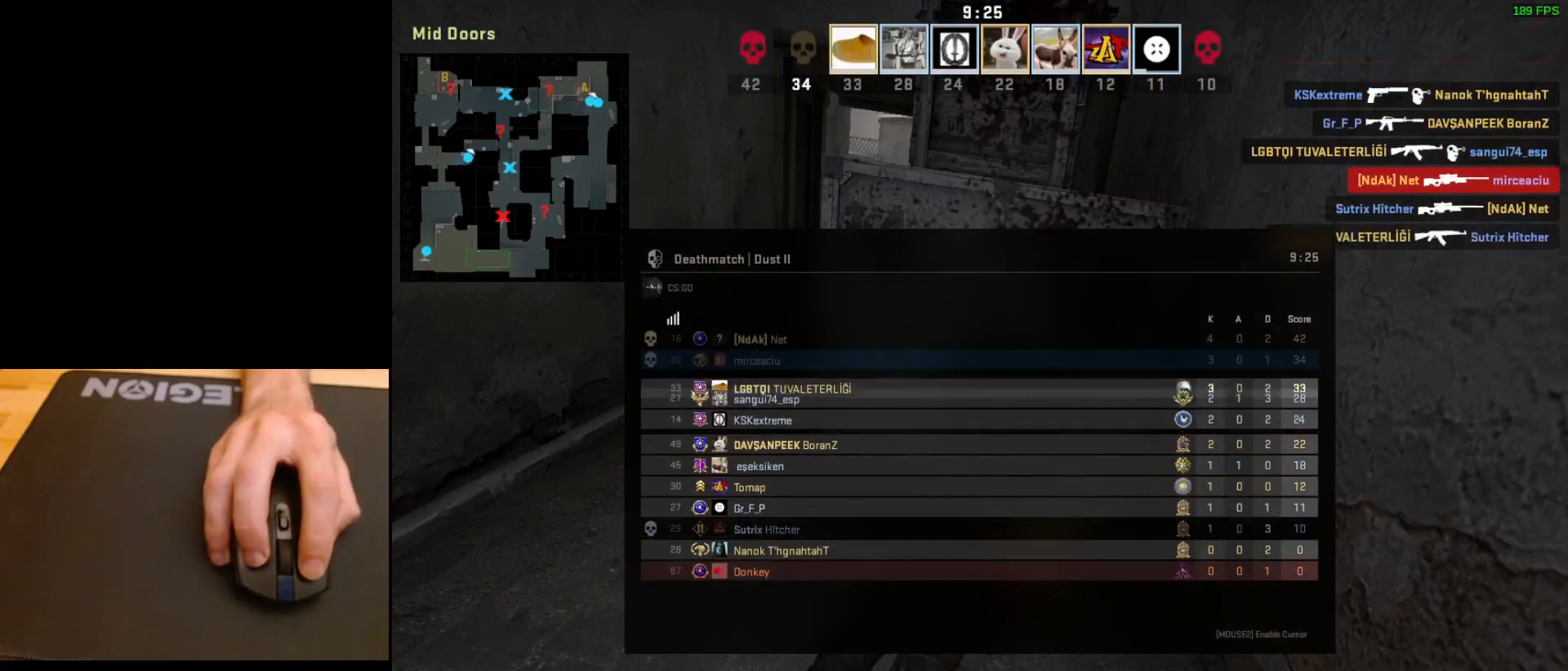
{"keys": [], "mouse": [], "events": []}
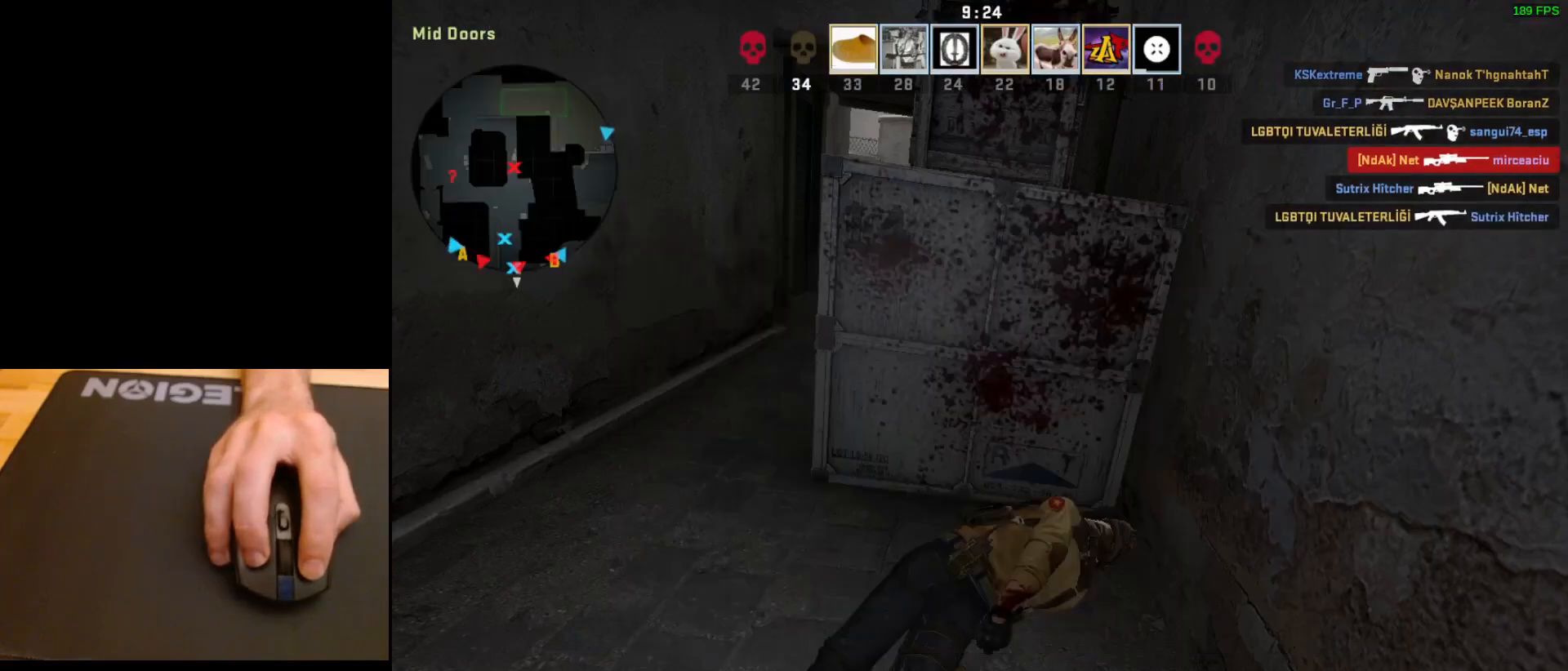
{"keys": [], "mouse": [], "events": []}
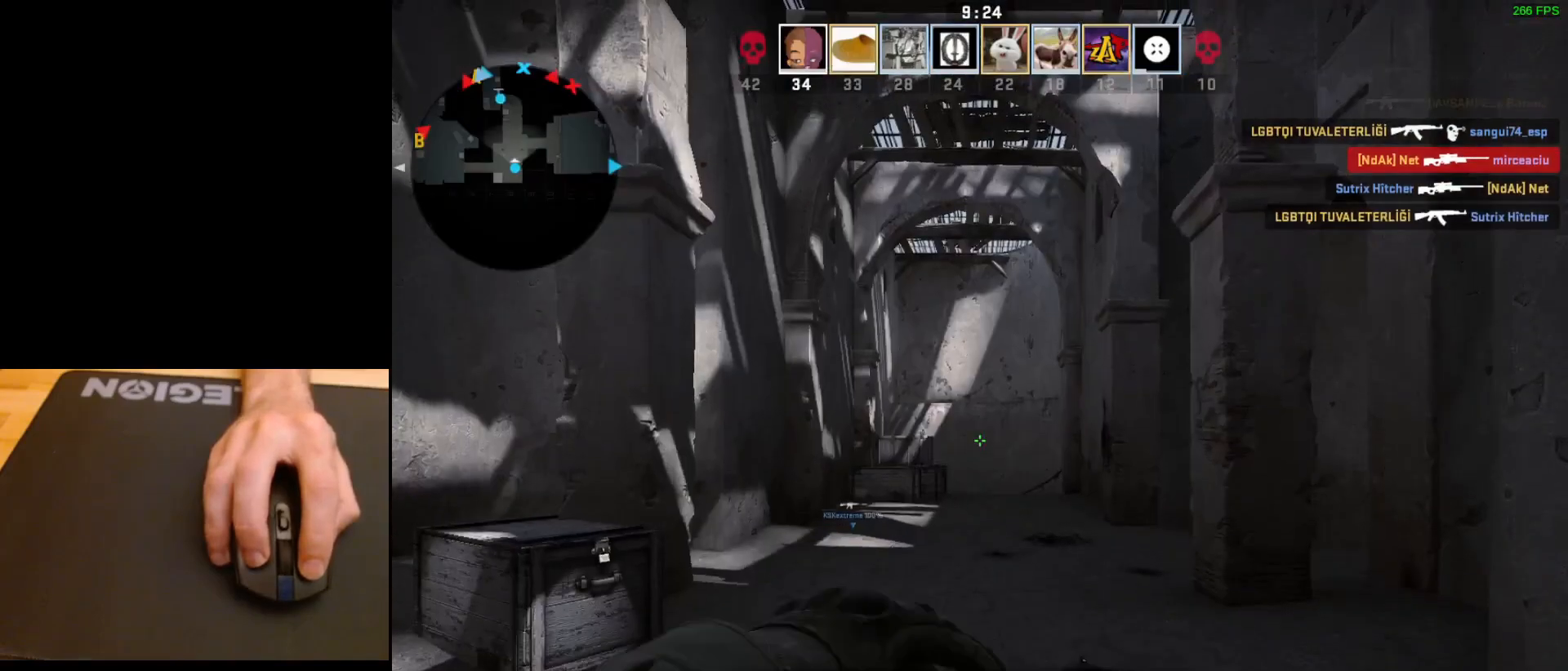
{"keys": [], "mouse": [], "events": []}
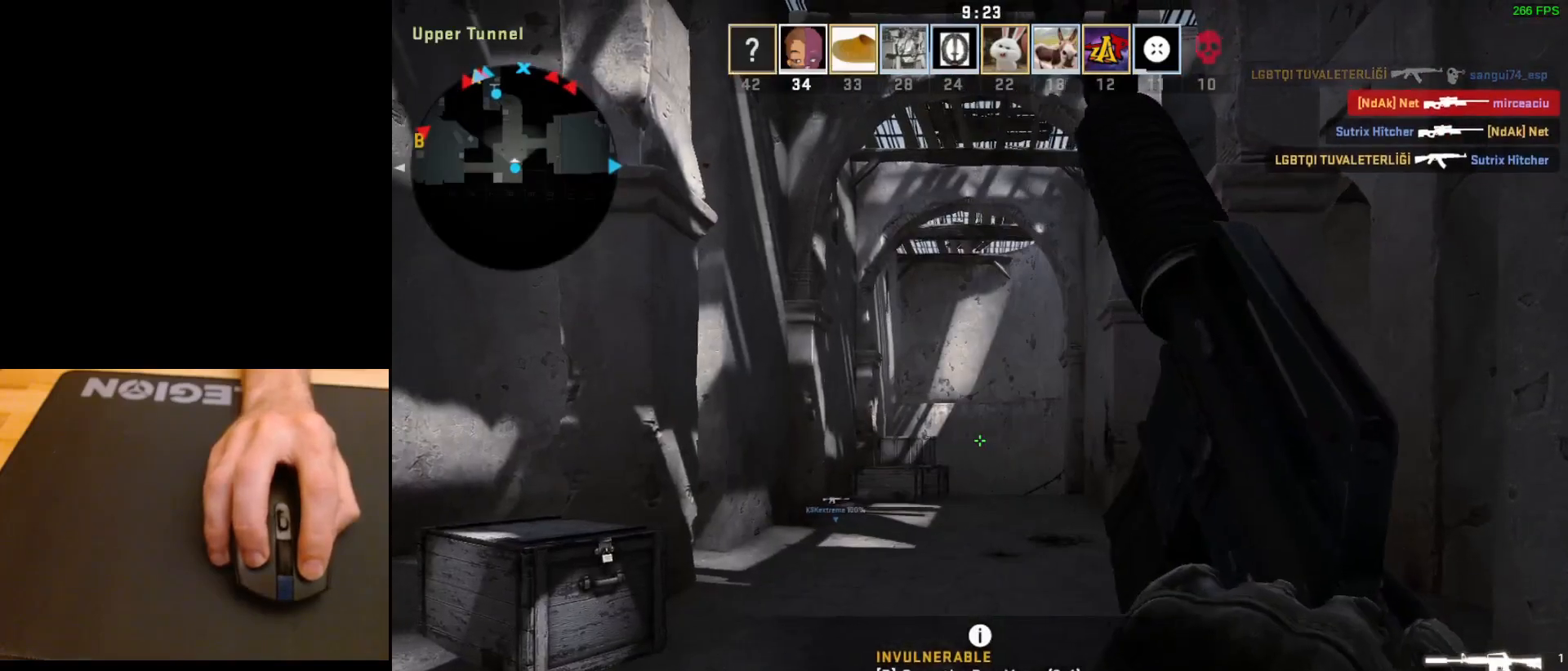
{"keys": [], "mouse": [], "events": []}
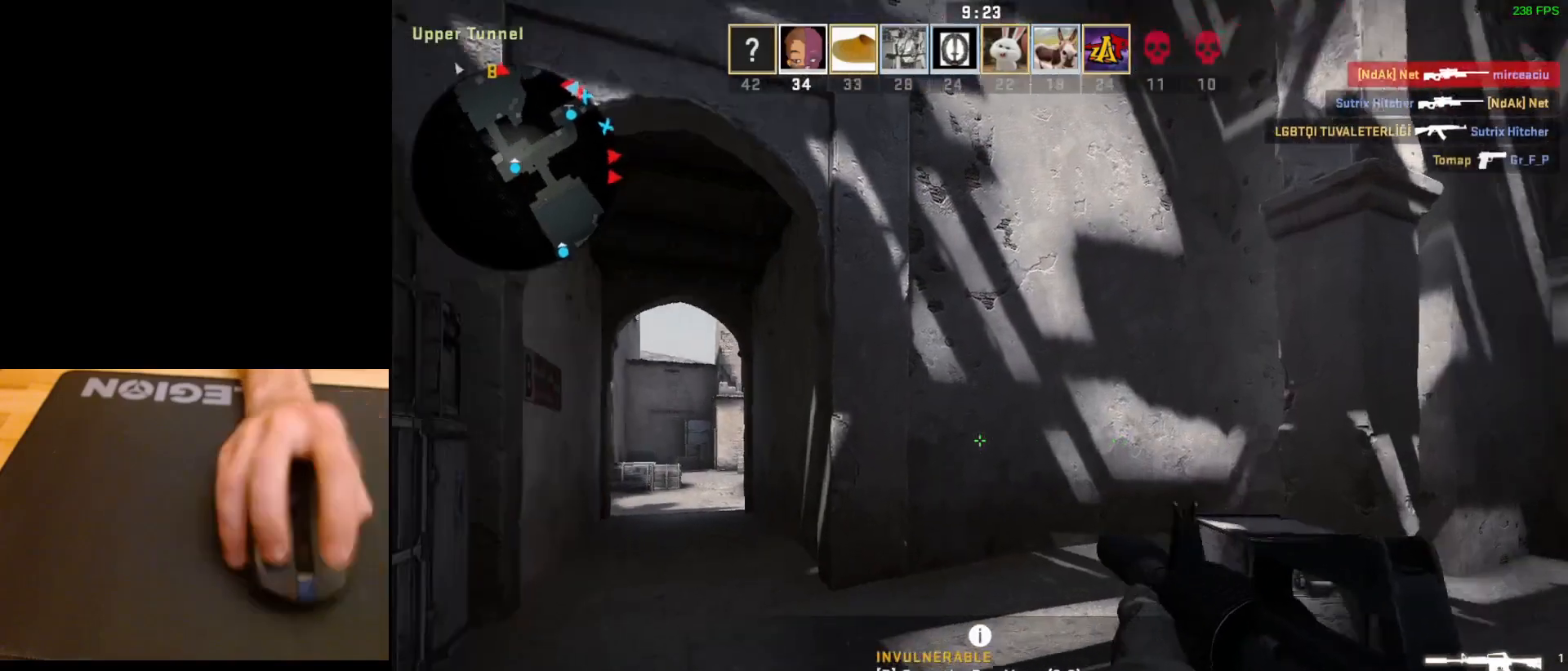
{"keys": [], "mouse": [], "events": []}
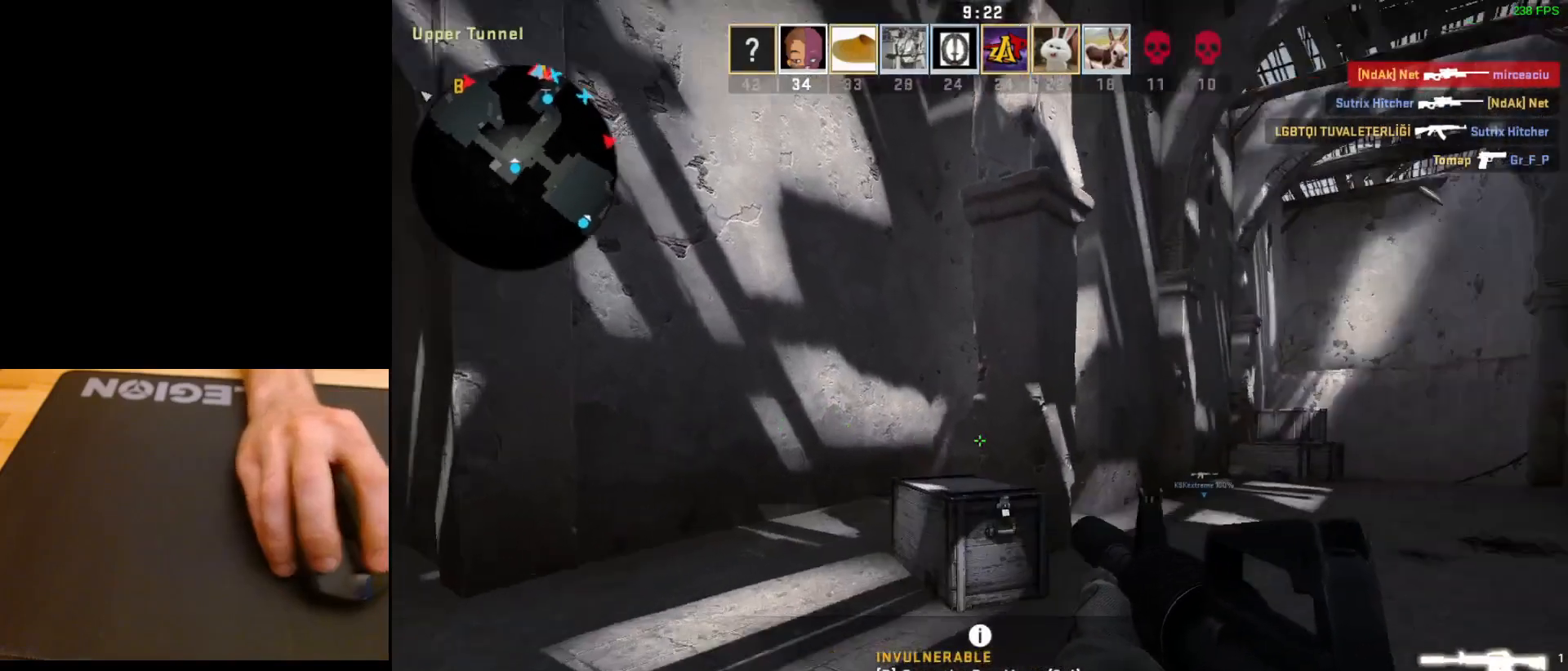
{"keys": [], "mouse": [], "events": [[100, "w", "down"], [333, "w", "up"]]}
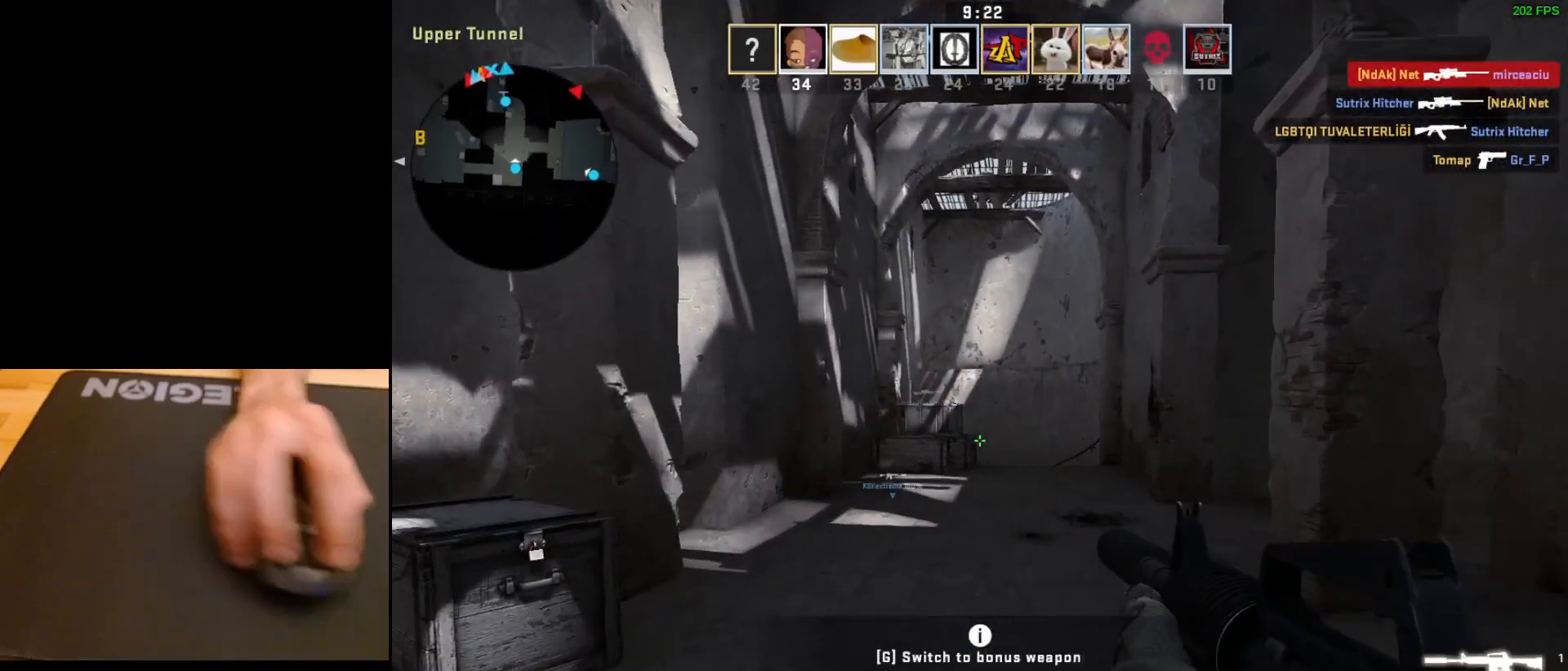
{"keys": ["a", "w"], "mouse": [], "events": [[17, "w", "down"], [133, "a", "down"]]}
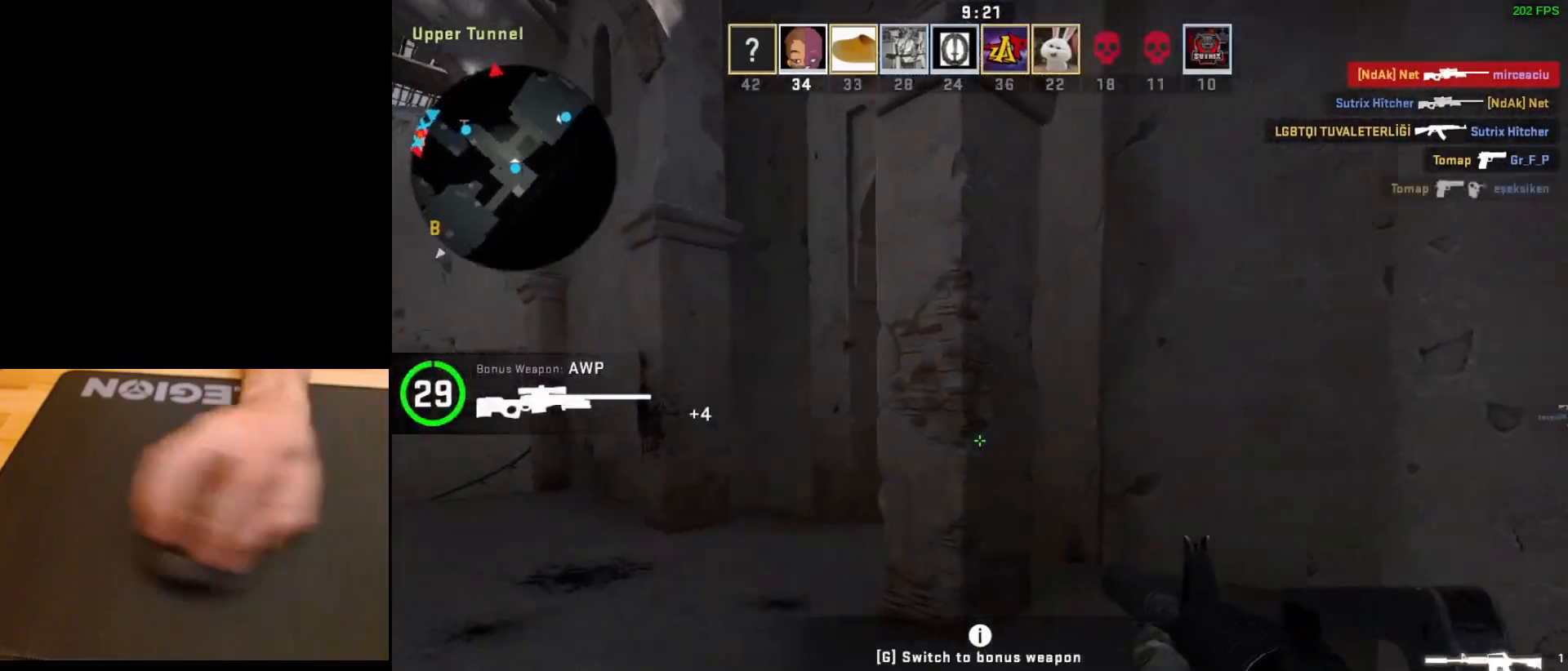
{"keys": [], "mouse": [], "events": [[50, "w", "up"], [283, "s", "down"], [383, "a", "up"], [467, "s", "up"]]}
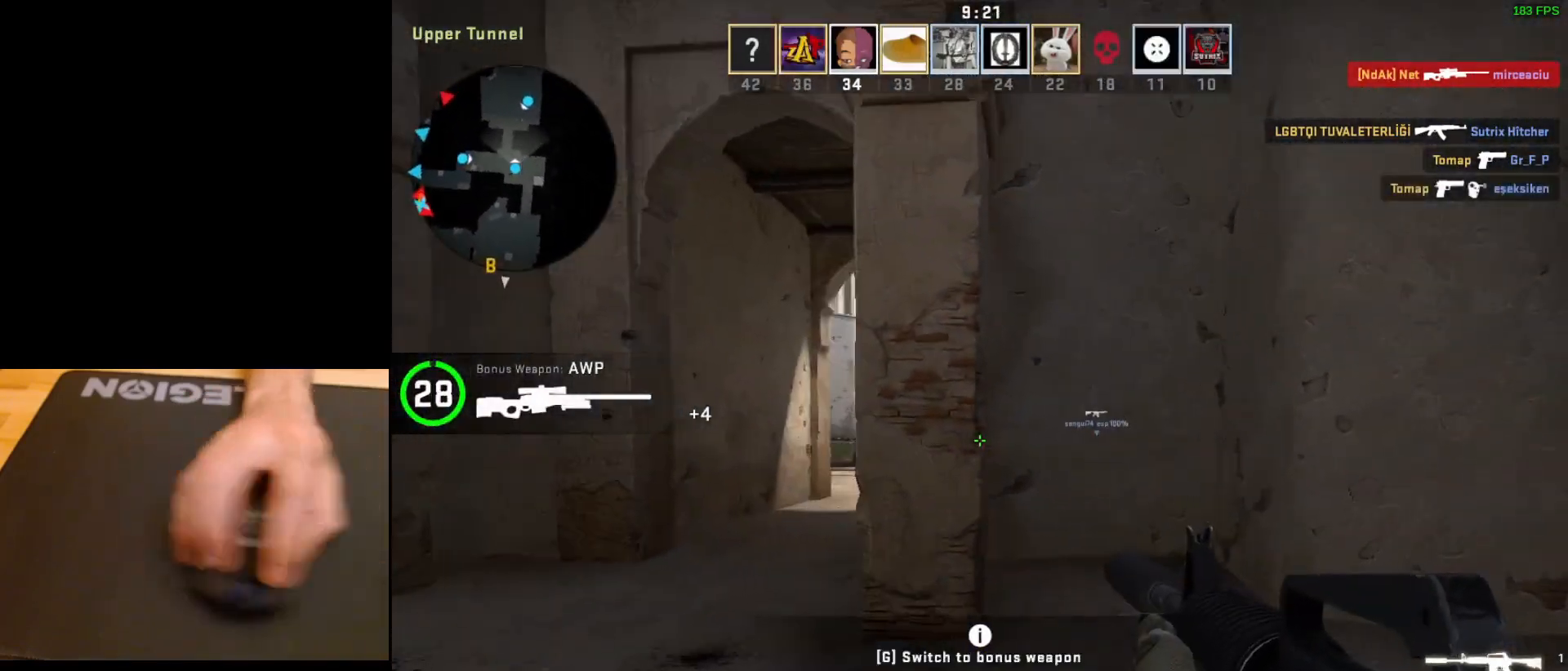
{"keys": ["a"], "mouse": [], "events": [[83, "a", "down"], [250, "a", "up"], [383, "a", "down"]]}
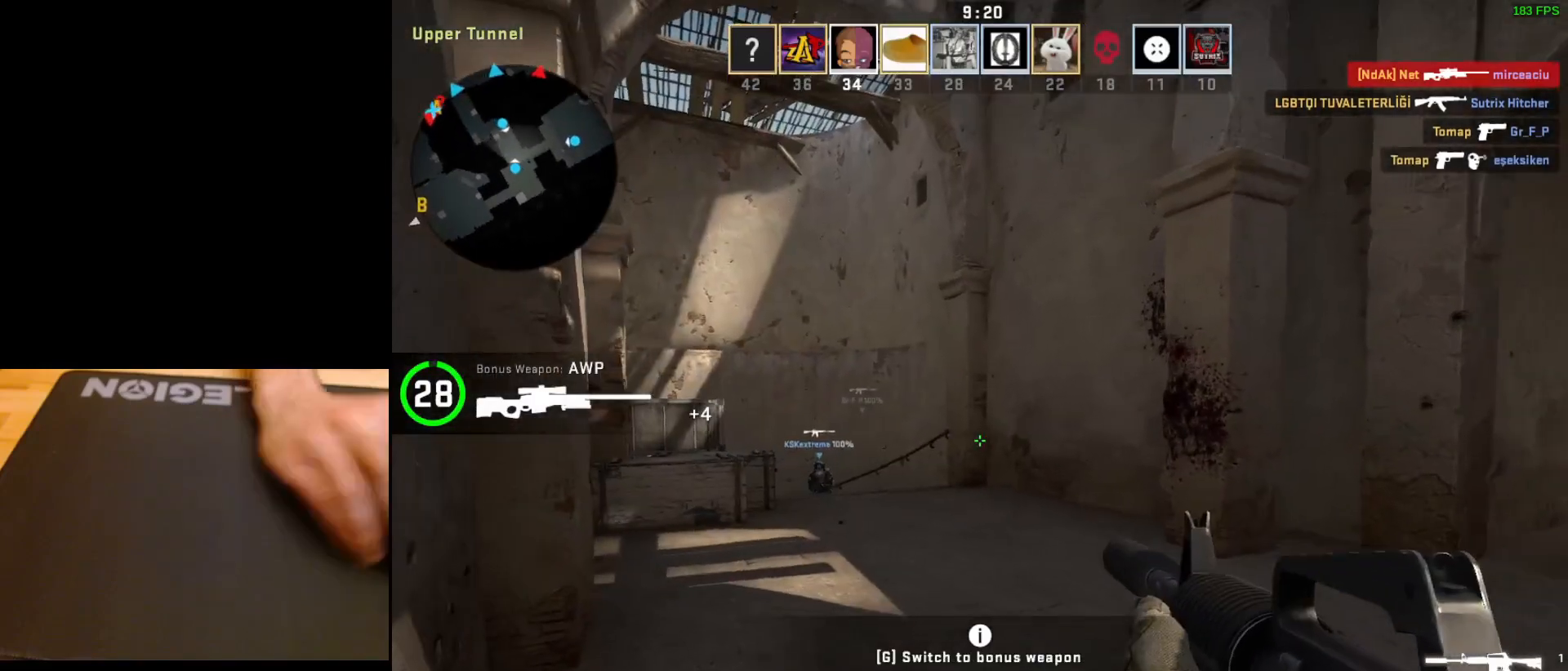
{"keys": [], "mouse": [], "events": [[33, "a", "up"], [267, "a", "down"], [483, "a", "up"]]}
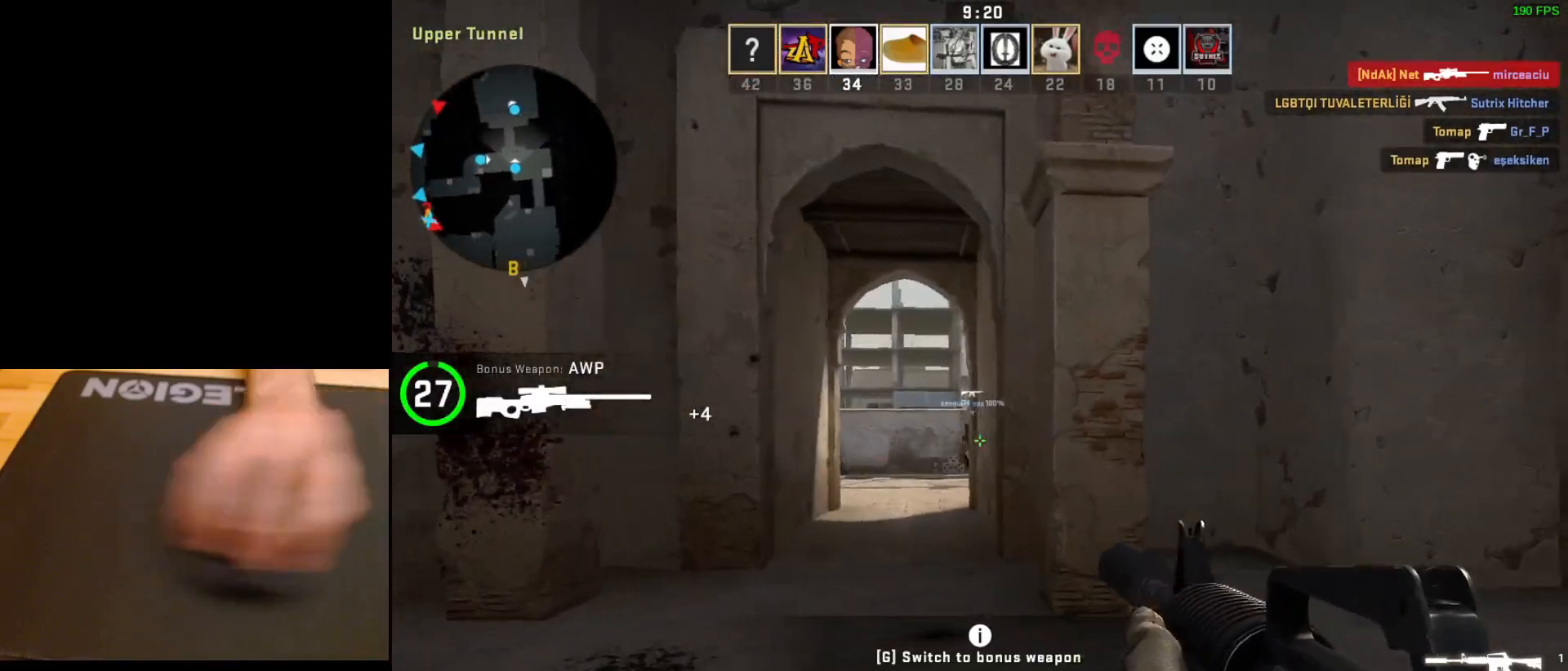
{"keys": ["a"], "mouse": [], "events": [[117, "a", "down"], [267, "a", "up"], [383, "a", "down"]]}
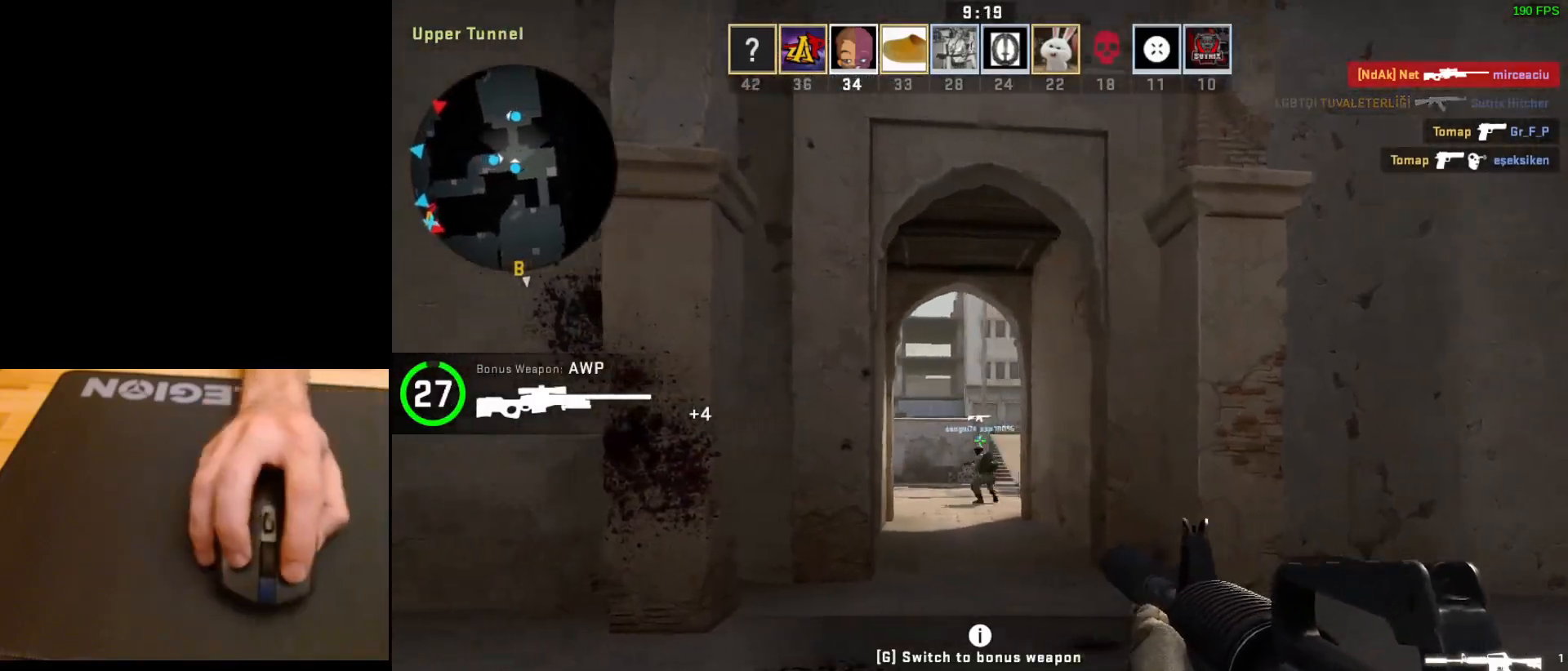
{"keys": ["a"], "mouse": [], "events": [[117, "a", "up"], [217, "d", "down"], [333, "a", "down"], [367, "d", "up"]]}
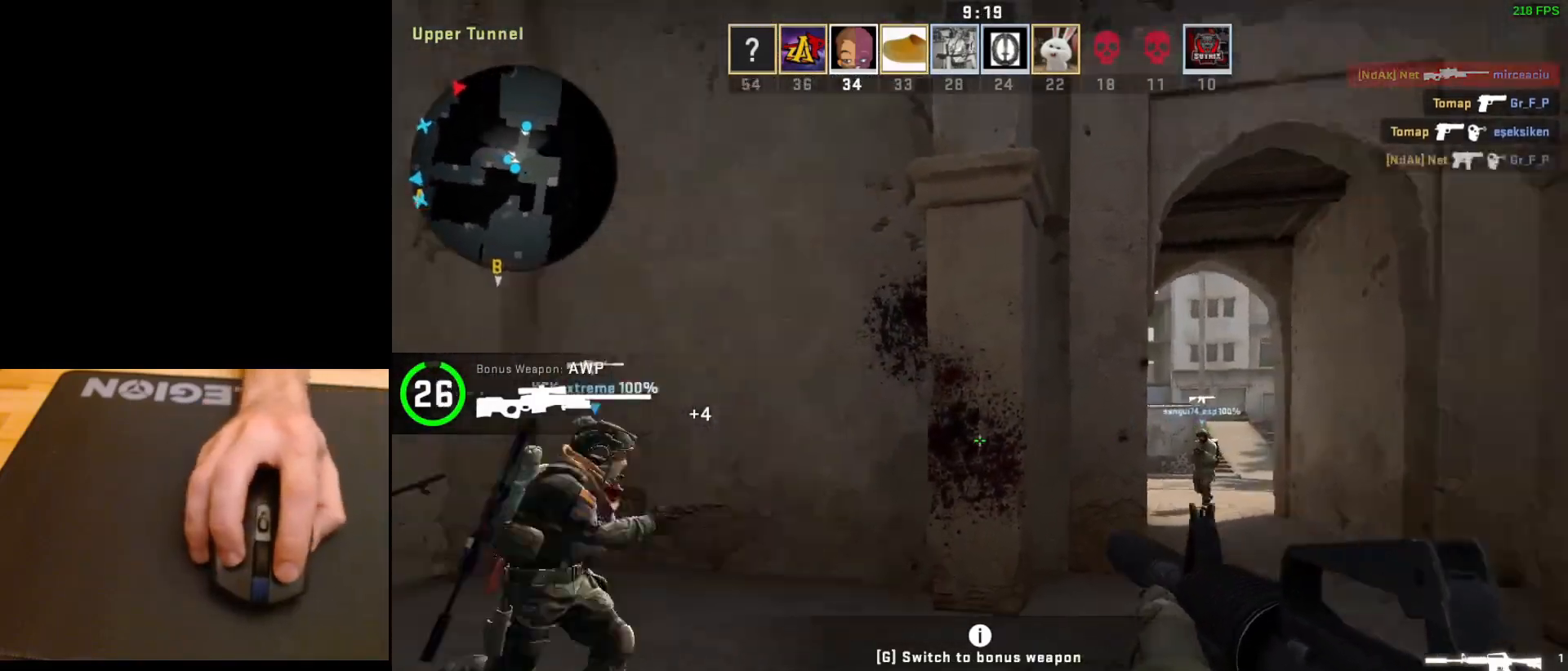
{"keys": ["d", "w"], "mouse": [], "events": [[33, "w", "down"], [267, "a", "up"], [450, "d", "down"]]}
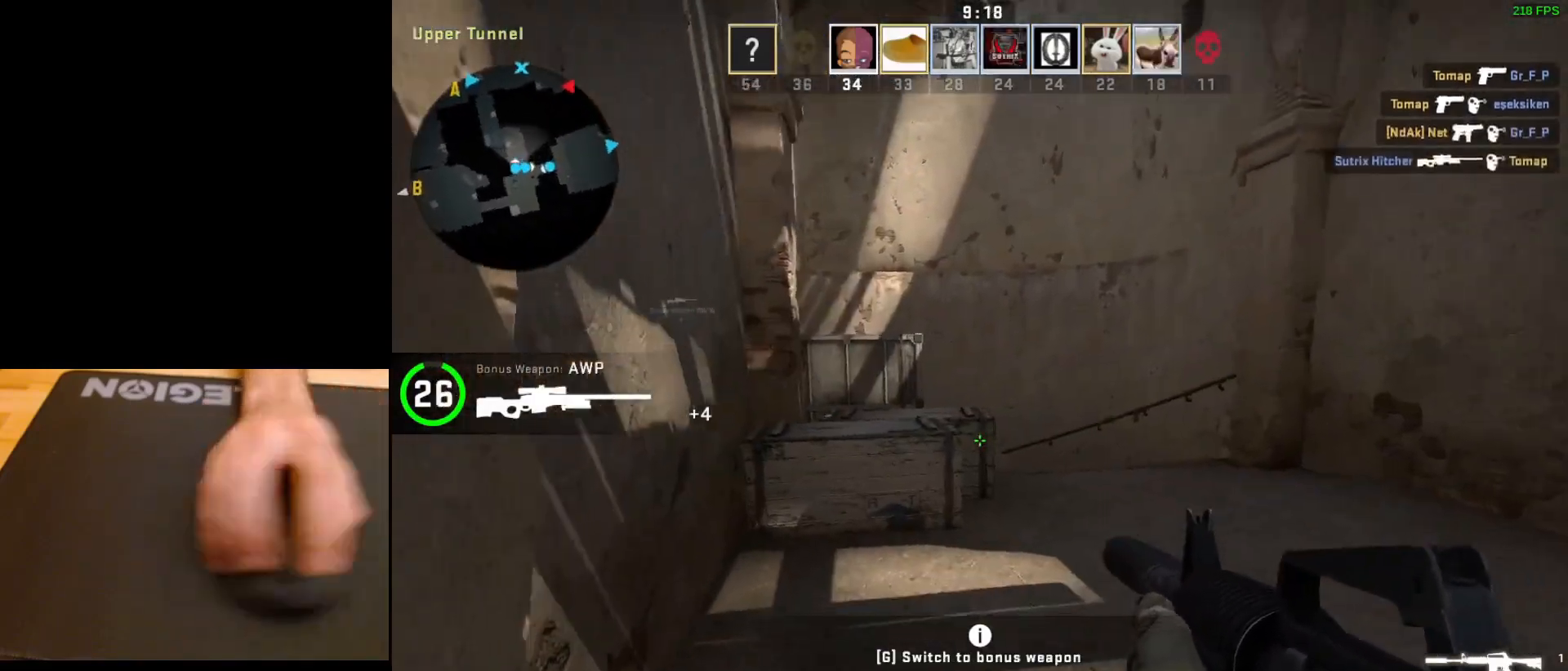
{"keys": ["w"], "mouse": [], "events": [[183, "d", "up"]]}
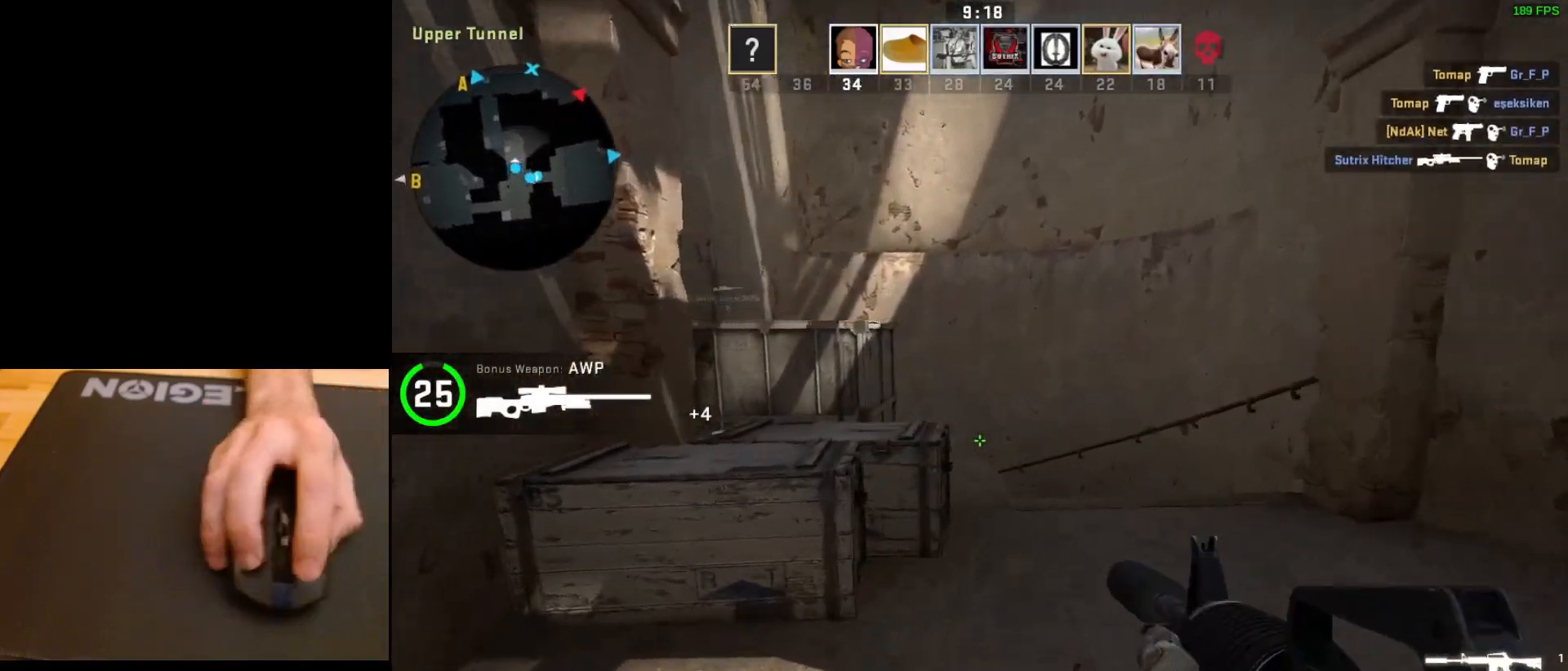
{"keys": ["d"], "mouse": [], "events": [[83, "d", "down"], [450, "w", "up"]]}
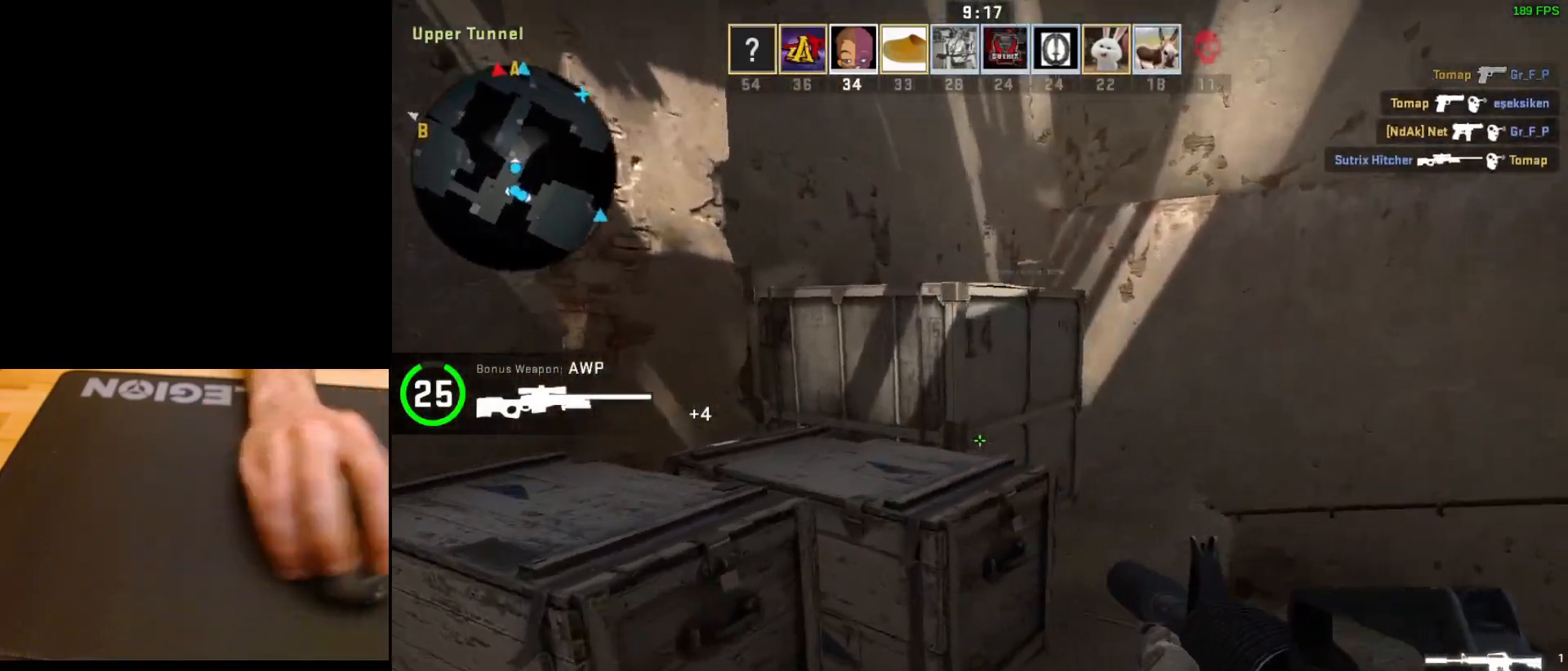
{"keys": ["d", "w"], "mouse": [], "events": [[333, "w", "down"]]}
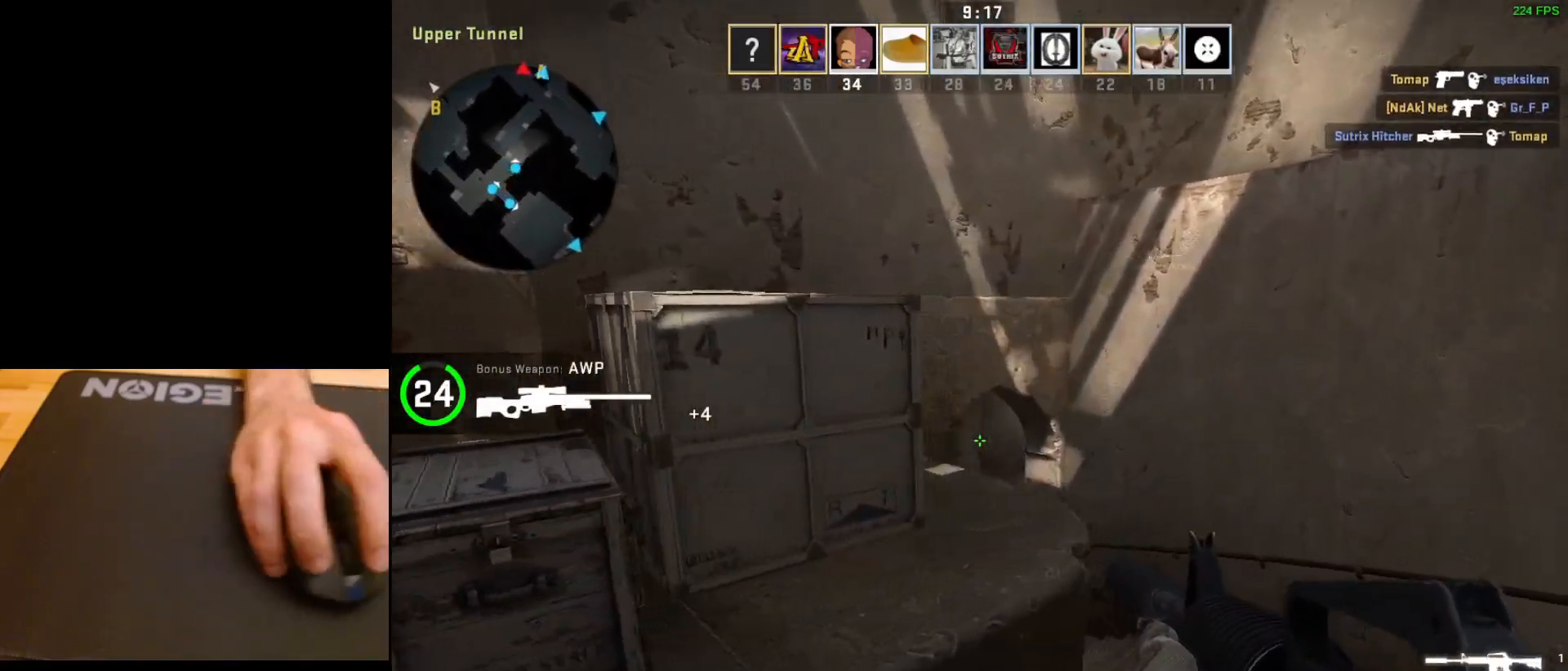
{"keys": [], "mouse": [], "events": [[233, "d", "up"], [383, "w", "up"]]}
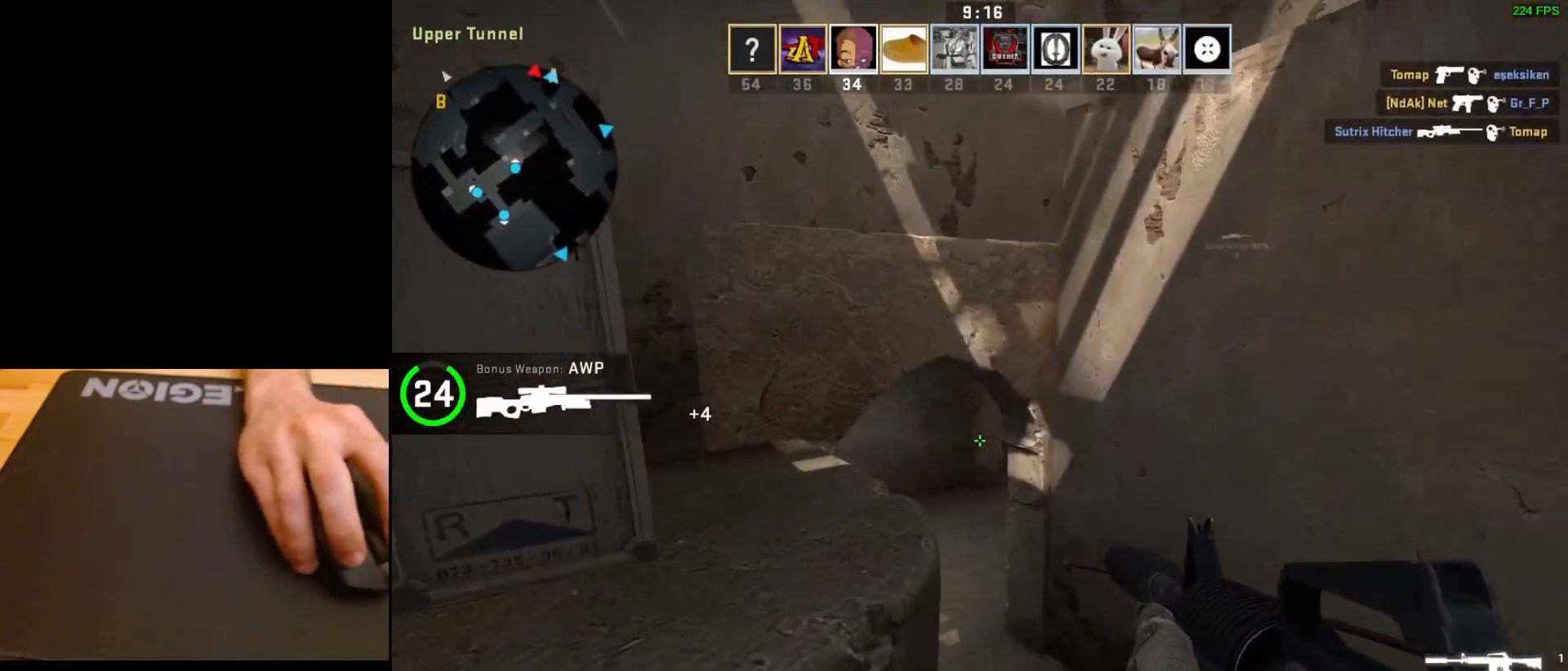
{"keys": ["w"], "mouse": [], "events": [[217, "d", "down"], [333, "w", "down"], [350, "d", "up"]]}
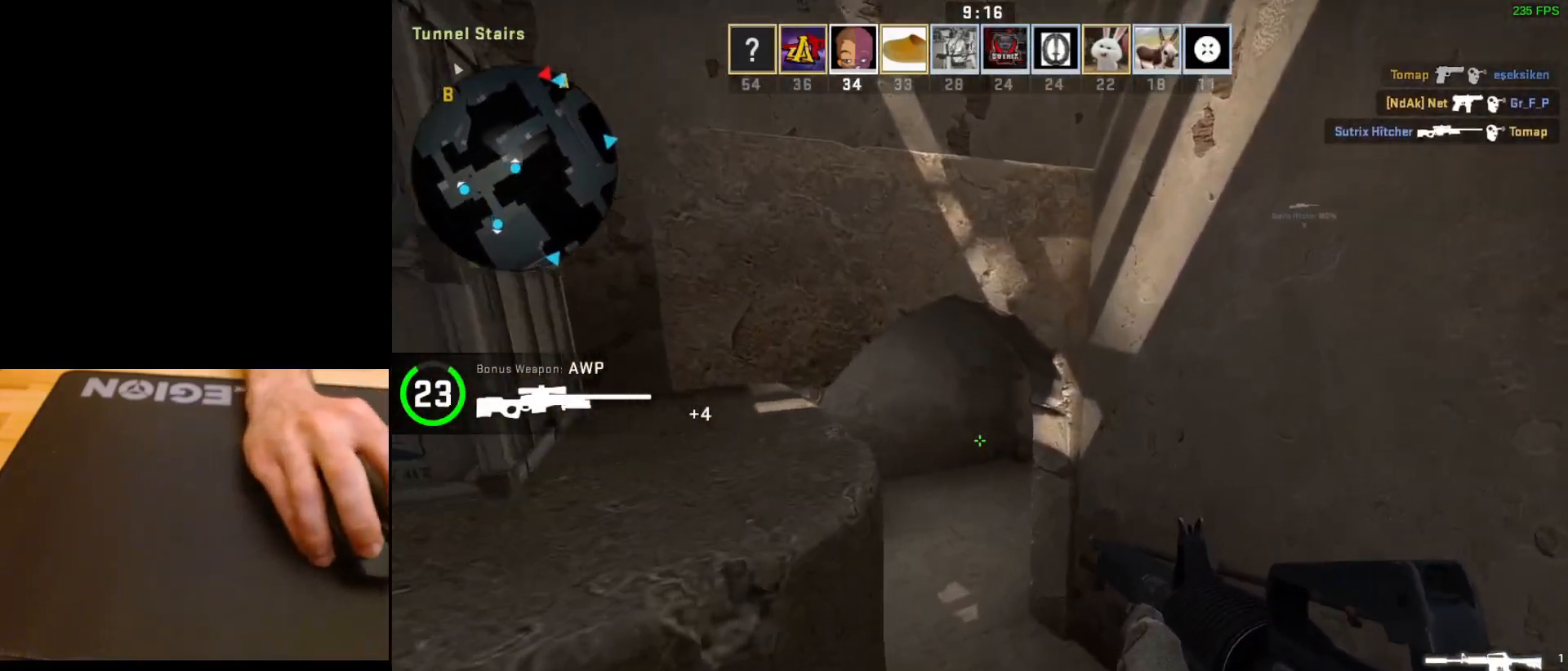
{"keys": ["a"], "mouse": [], "events": [[233, "a", "down"], [450, "w", "up"]]}
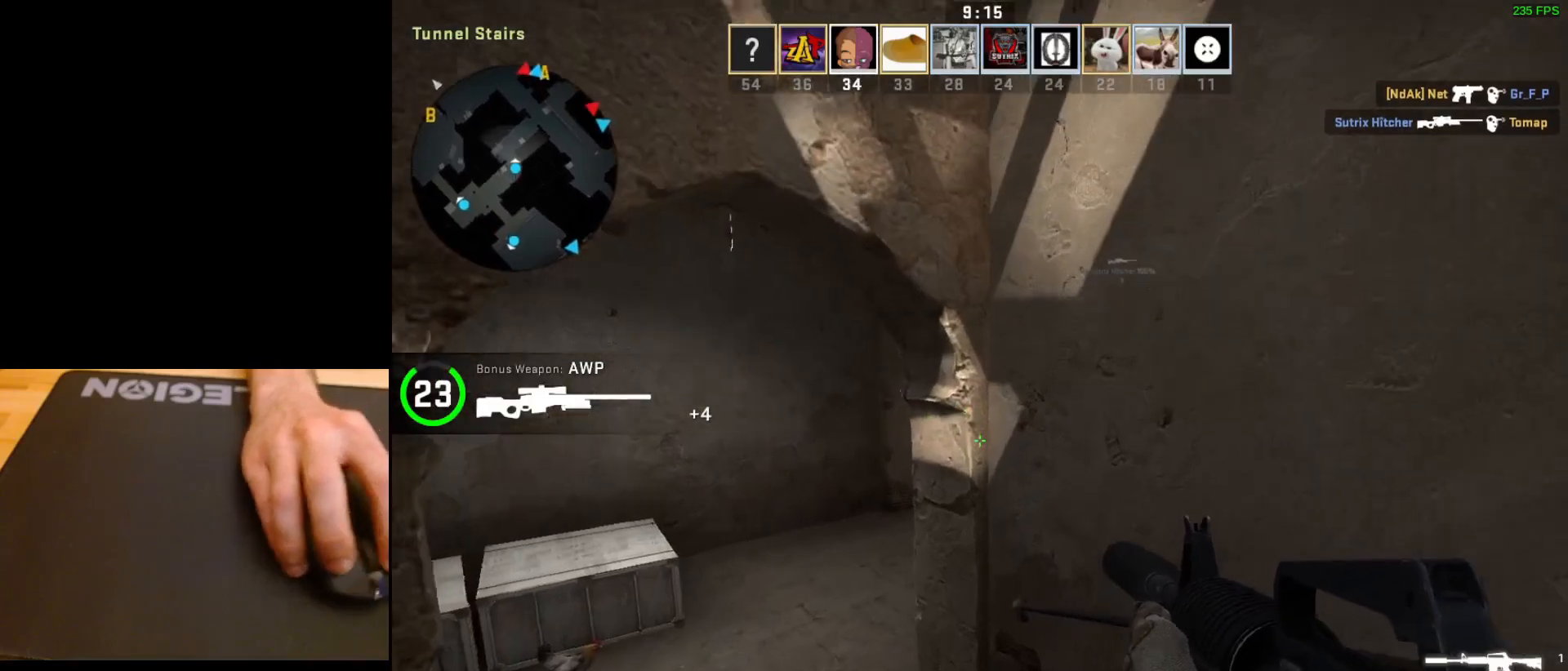
{"keys": [], "mouse": [], "events": [[350, "a", "up"]]}
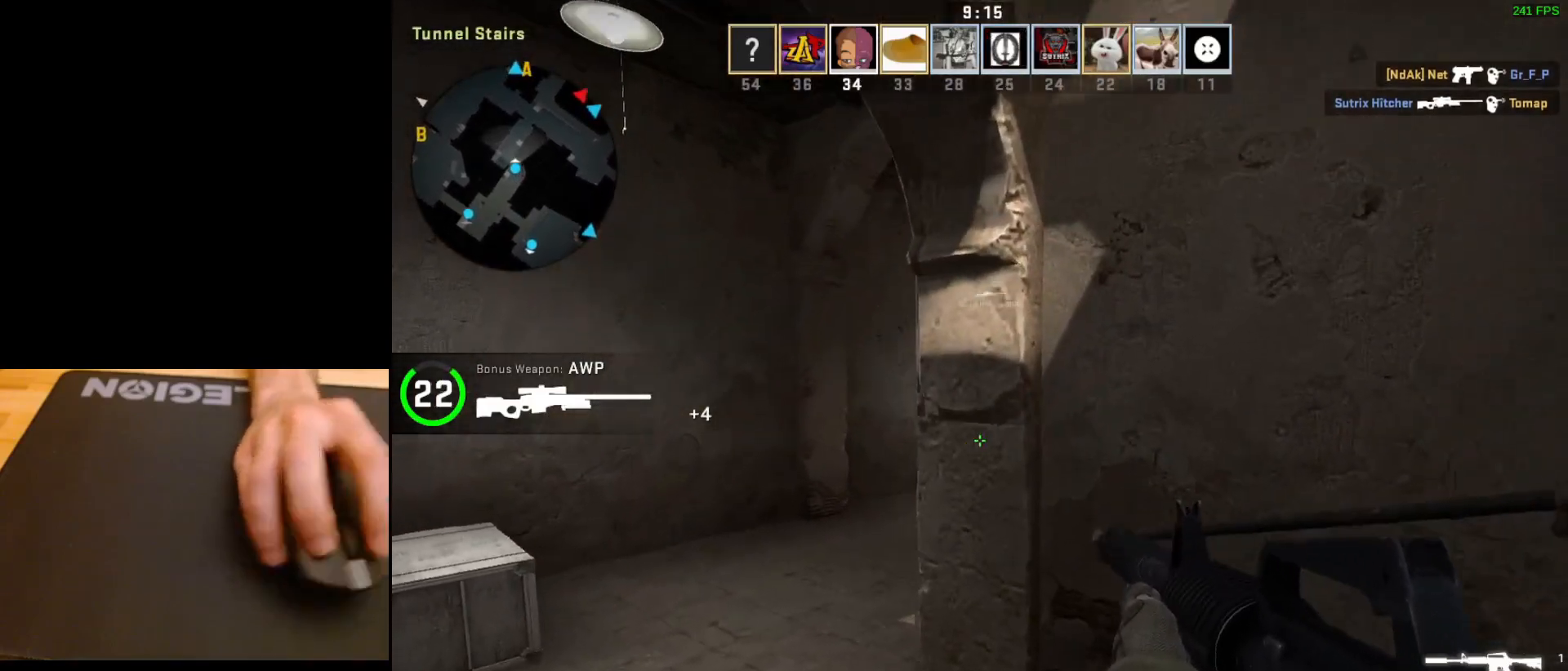
{"keys": [], "mouse": [], "events": [[133, "a", "down"], [333, "a", "up"]]}
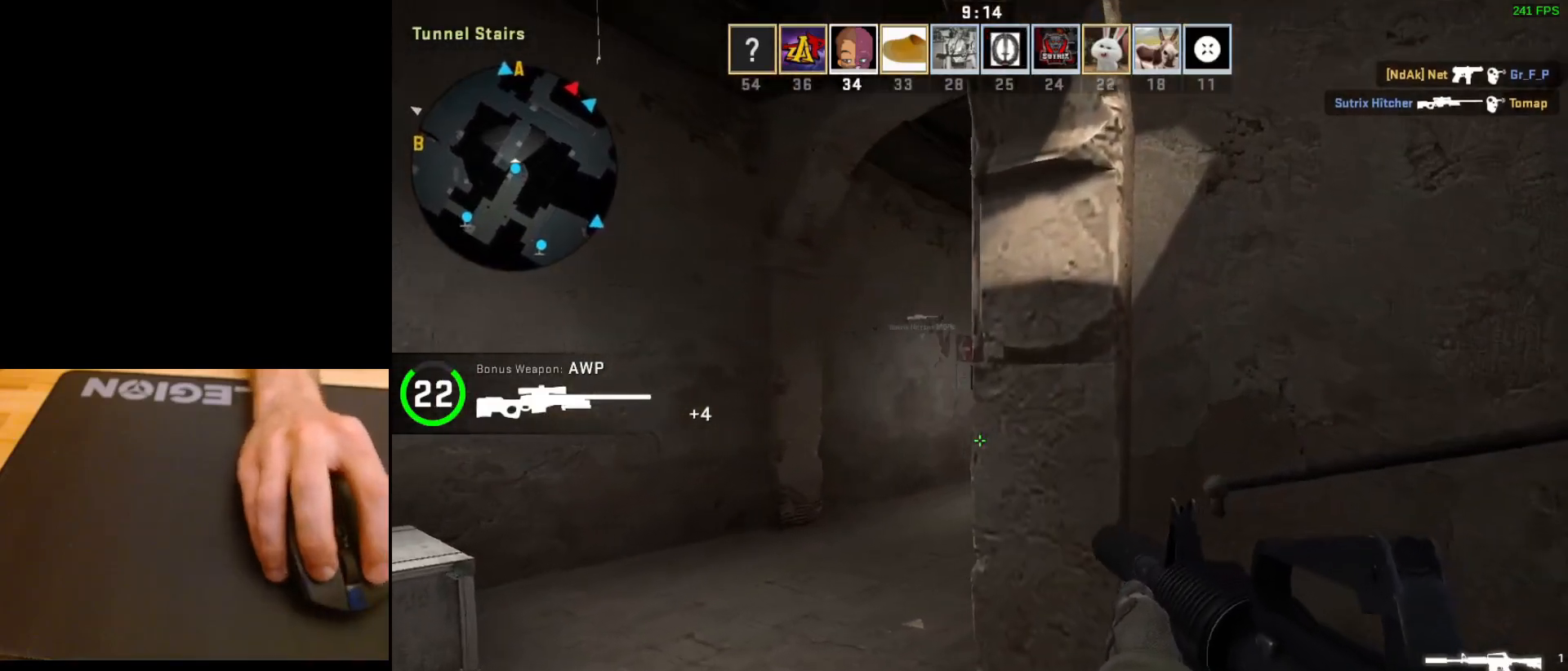
{"keys": [], "mouse": [], "events": [[333, "a", "down"], [417, "a", "up"]]}
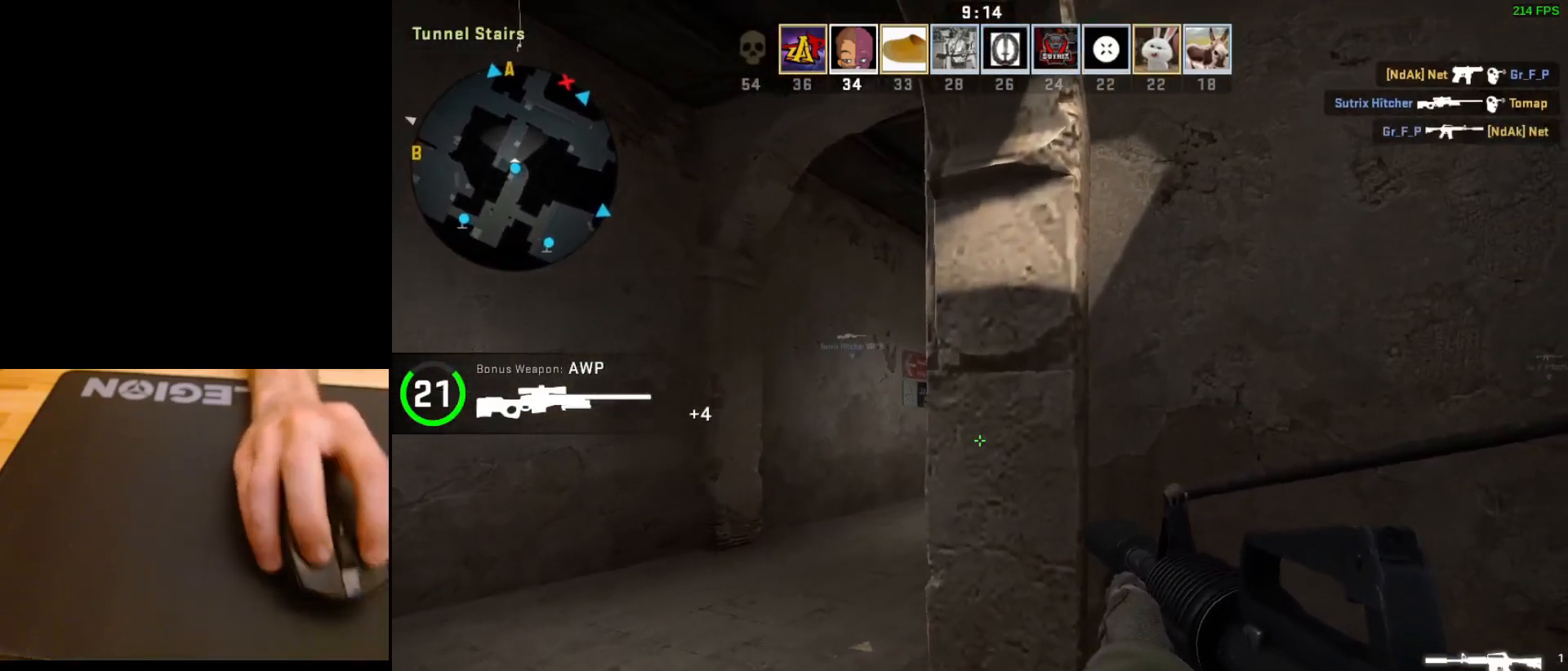
{"keys": ["a"], "mouse": [], "events": [[117, "a", "down"], [317, "a", "up"], [483, "a", "down"]]}
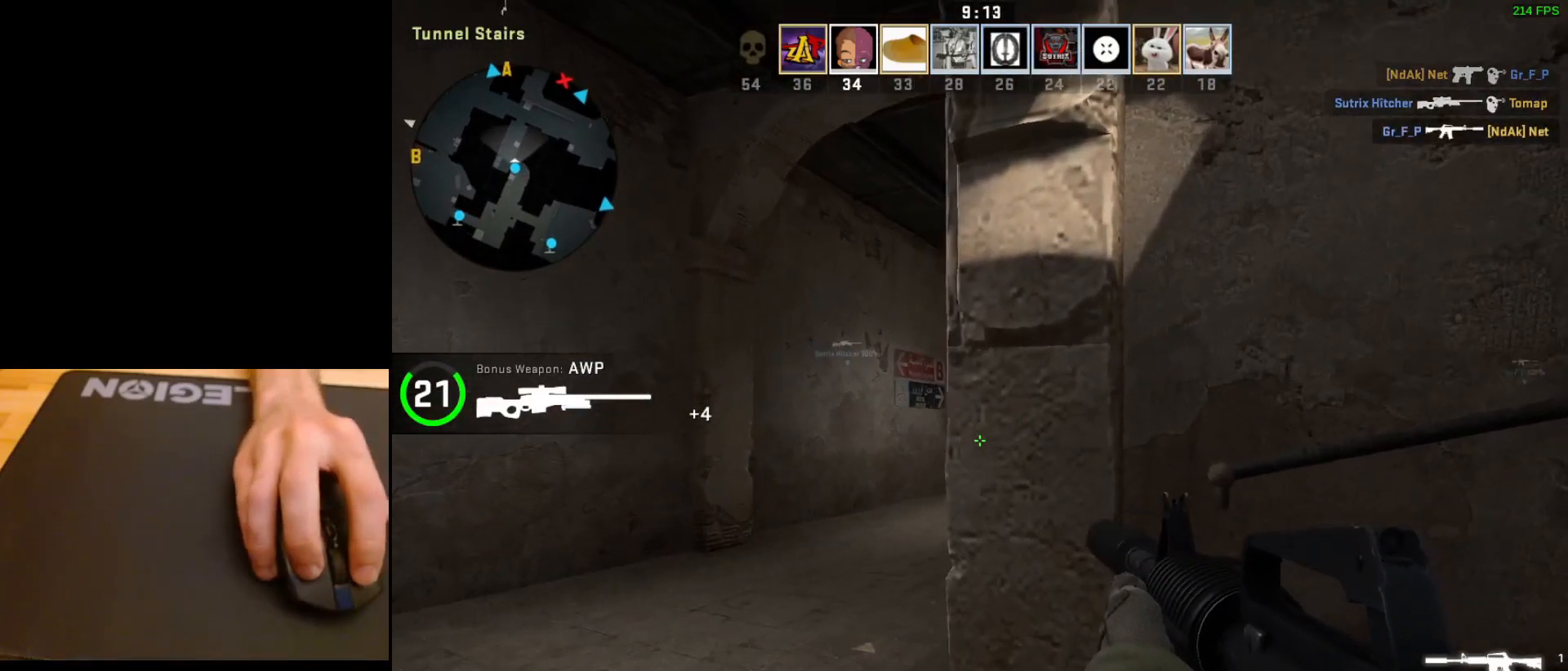
{"keys": ["a"], "mouse": [], "events": [[200, "a", "up"], [317, "d", "down"], [417, "a", "down"], [417, "d", "up"]]}
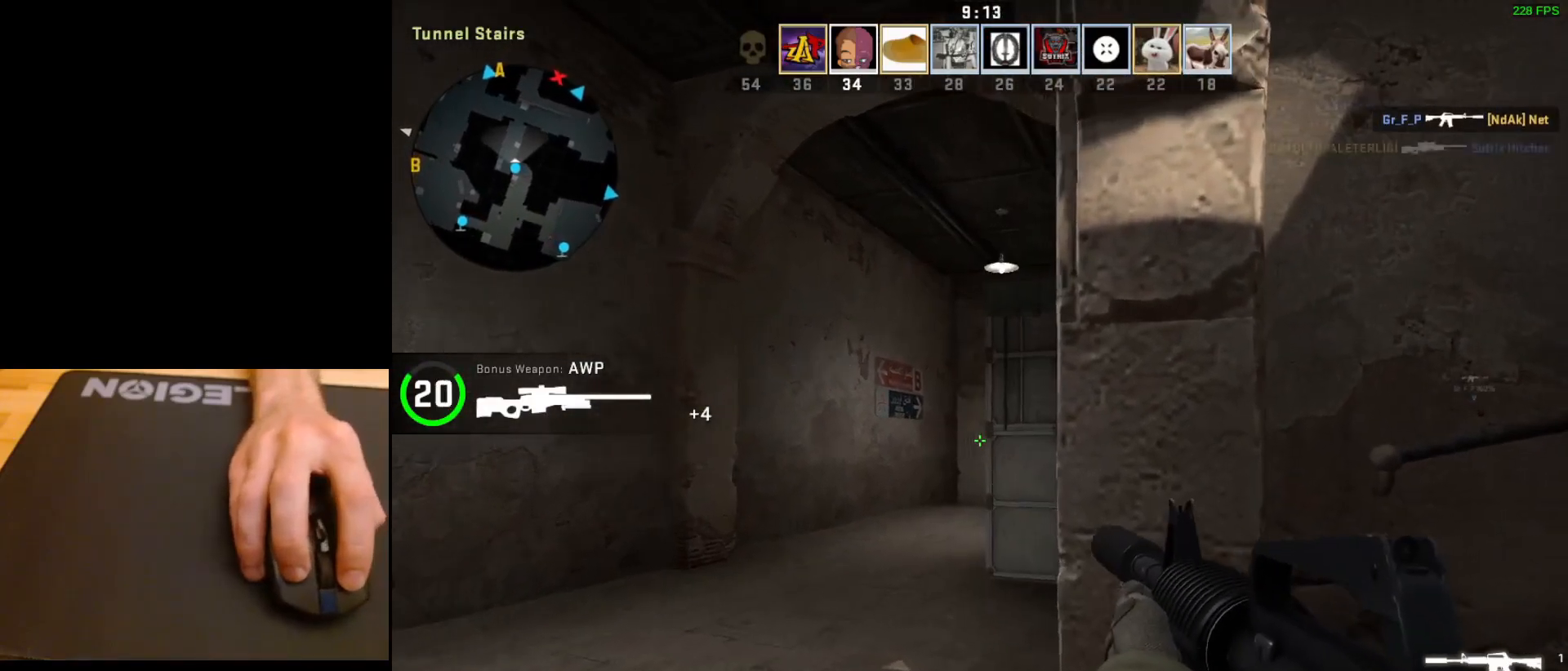
{"keys": [], "mouse": [], "events": [[83, "a", "up"], [117, "d", "down"], [250, "a", "down"], [267, "d", "up"], [400, "a", "up"]]}
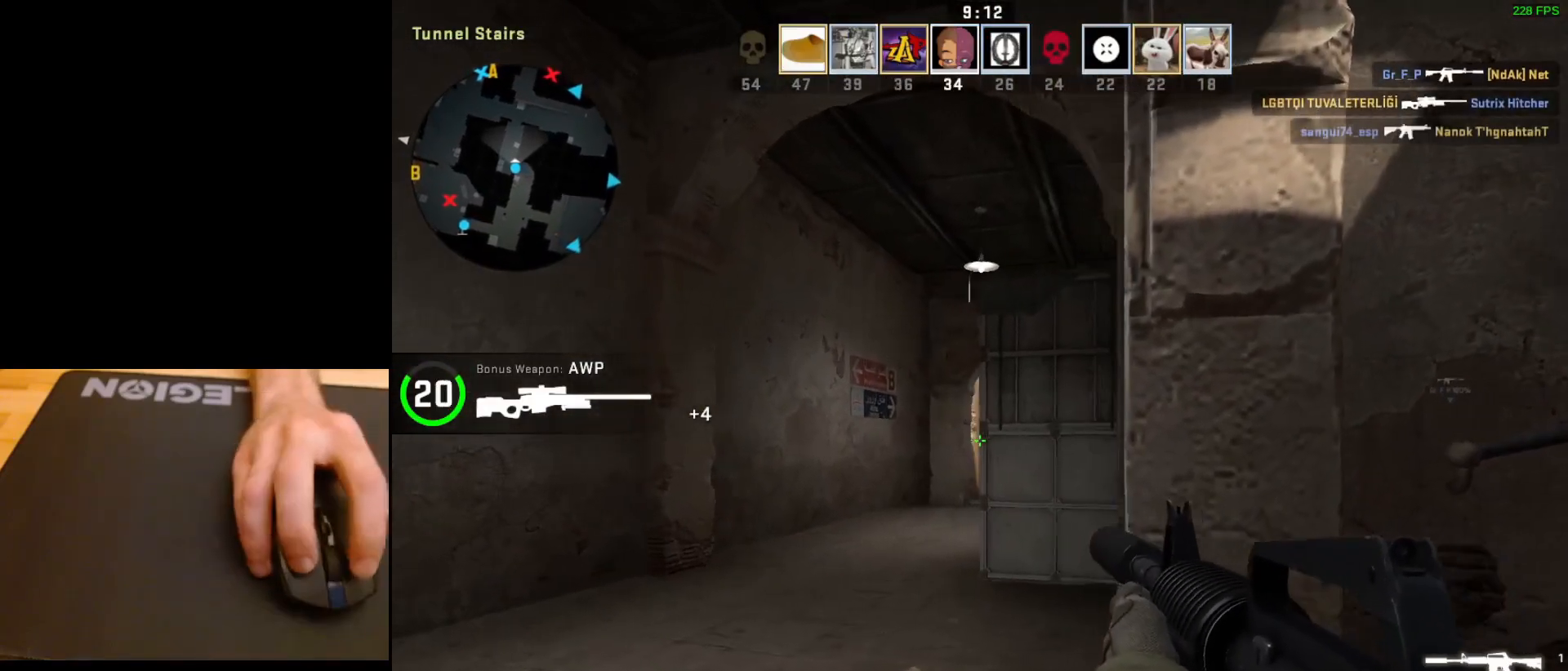
{"keys": [], "mouse": [], "events": [[50, "a", "down"], [150, "a", "up"], [150, "d", "down"], [267, "a", "down"], [267, "d", "up"], [467, "a", "up"]]}
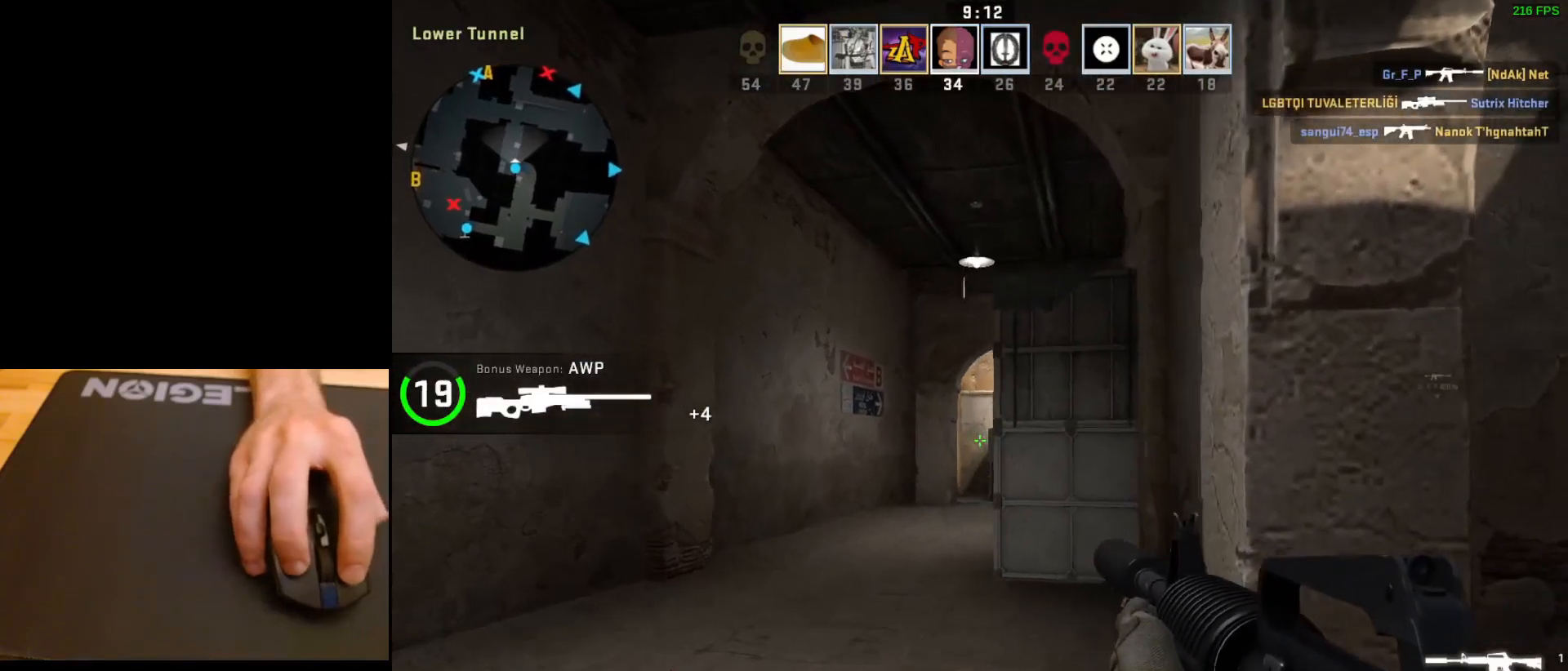
{"keys": ["a"], "mouse": [], "events": [[183, "d", "down"], [267, "d", "up"], [317, "a", "down"]]}